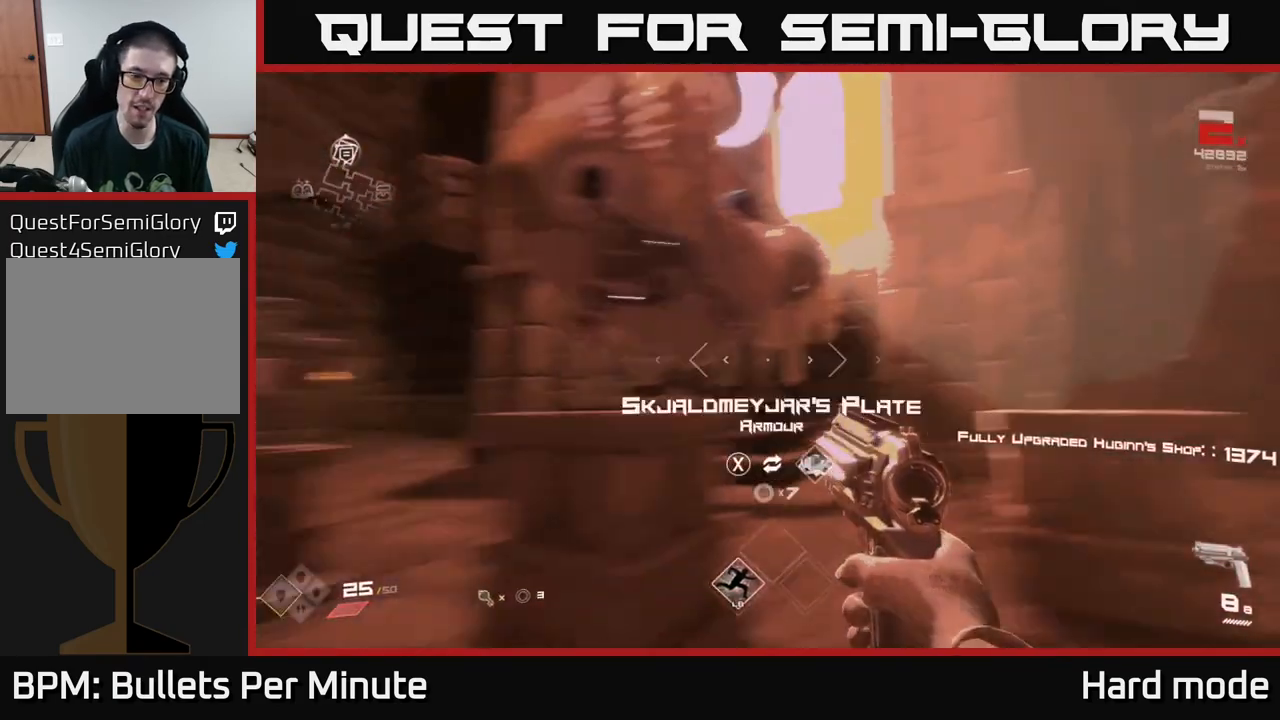
Gameplay with a controller (Xbox layout); each line is a JSON object with the inputs held at the frame after it. "events" lists button and stick changes between this image and that frame as [ms after this image, input, new state], when the widget could be followed in between.
{"buttons": [], "left_stick": "center", "right_stick": "center", "events": [[150, "right_stick", "center"], [233, "left_stick", "up-left"], [350, "left_stick", "center"]]}
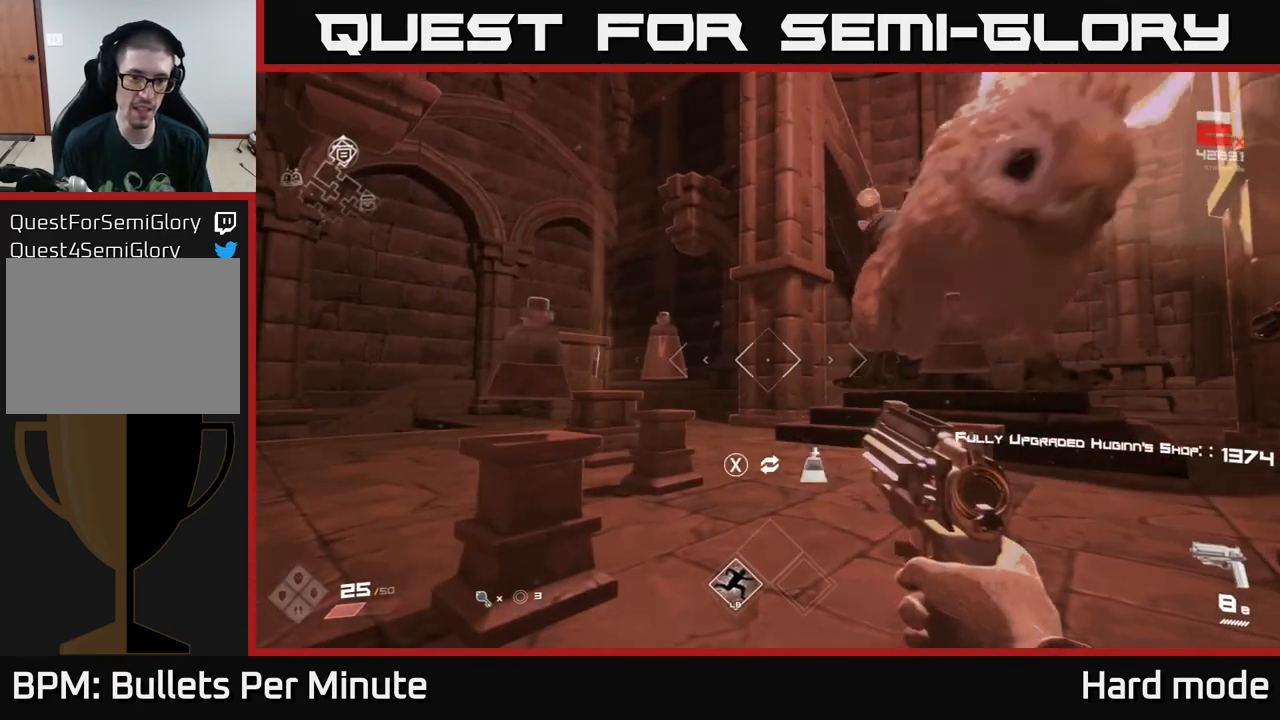
{"buttons": [], "left_stick": "left", "right_stick": "center", "events": [[150, "left_stick", "up"], [200, "left_stick", "up-left"], [317, "left_stick", "center"], [467, "left_stick", "left"]]}
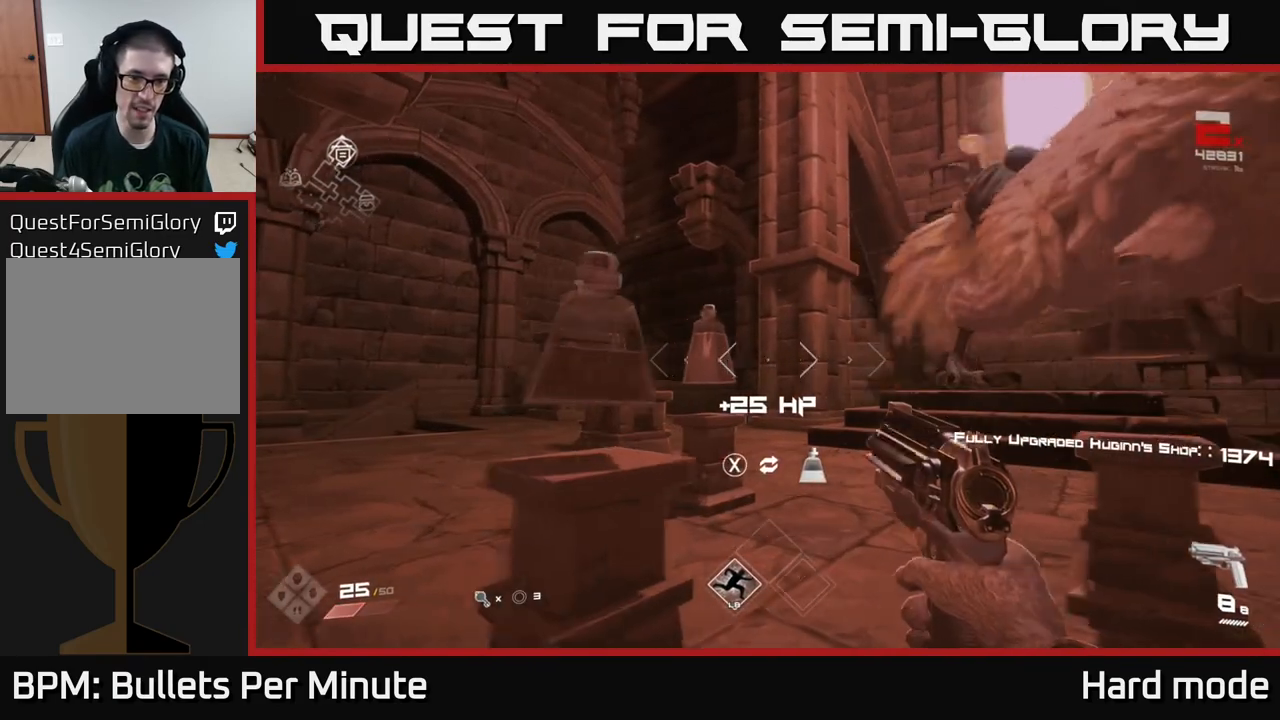
{"buttons": [], "left_stick": "left", "right_stick": "center", "events": [[117, "left_stick", "center"], [350, "left_stick", "left"]]}
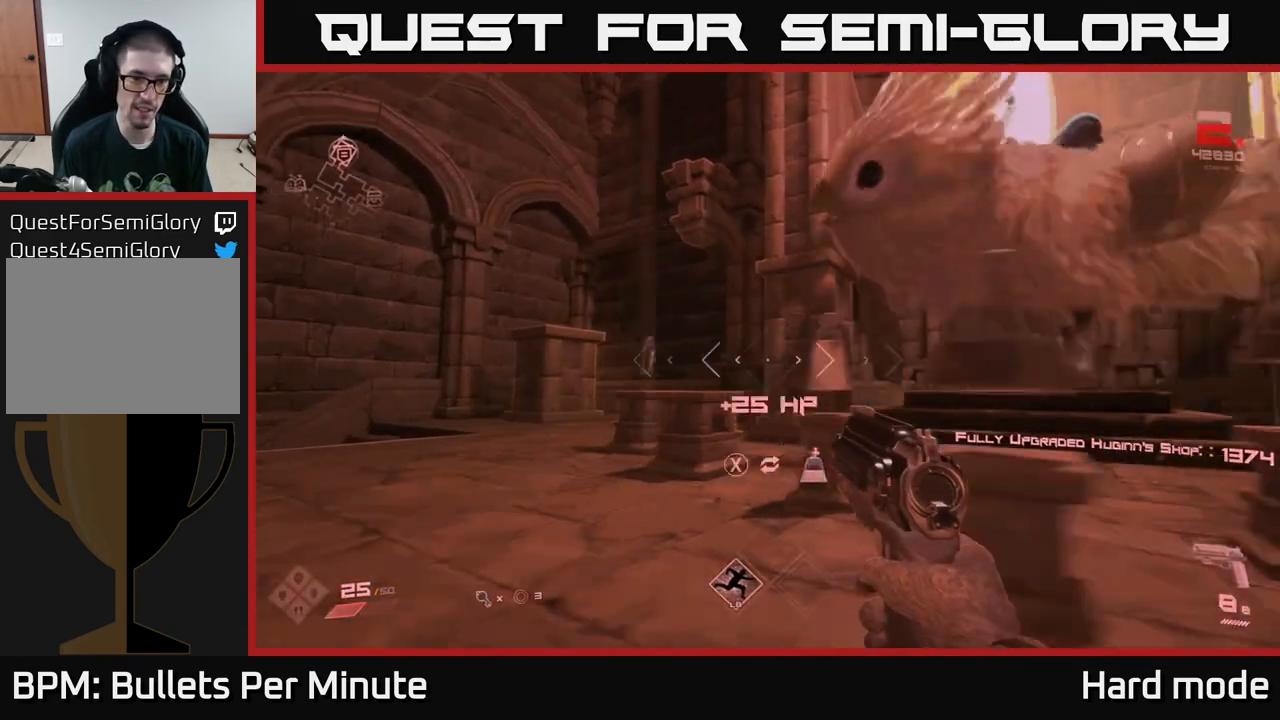
{"buttons": [], "left_stick": "down-right", "right_stick": "right", "events": [[50, "left_stick", "up-left"], [200, "left_stick", "left"], [300, "left_stick", "center"], [417, "left_stick", "down-right"], [417, "right_stick", "right"]]}
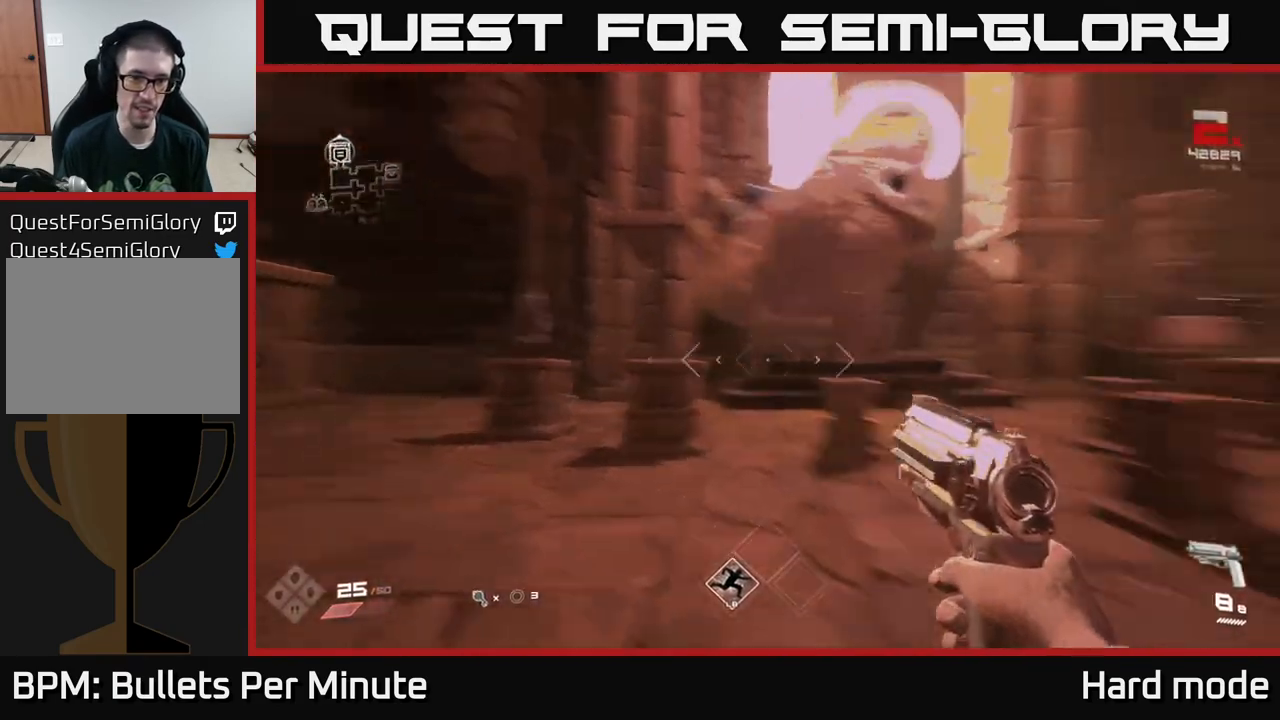
{"buttons": [], "left_stick": "up-right", "right_stick": "right", "events": [[250, "left_stick", "right"], [500, "left_stick", "up-right"]]}
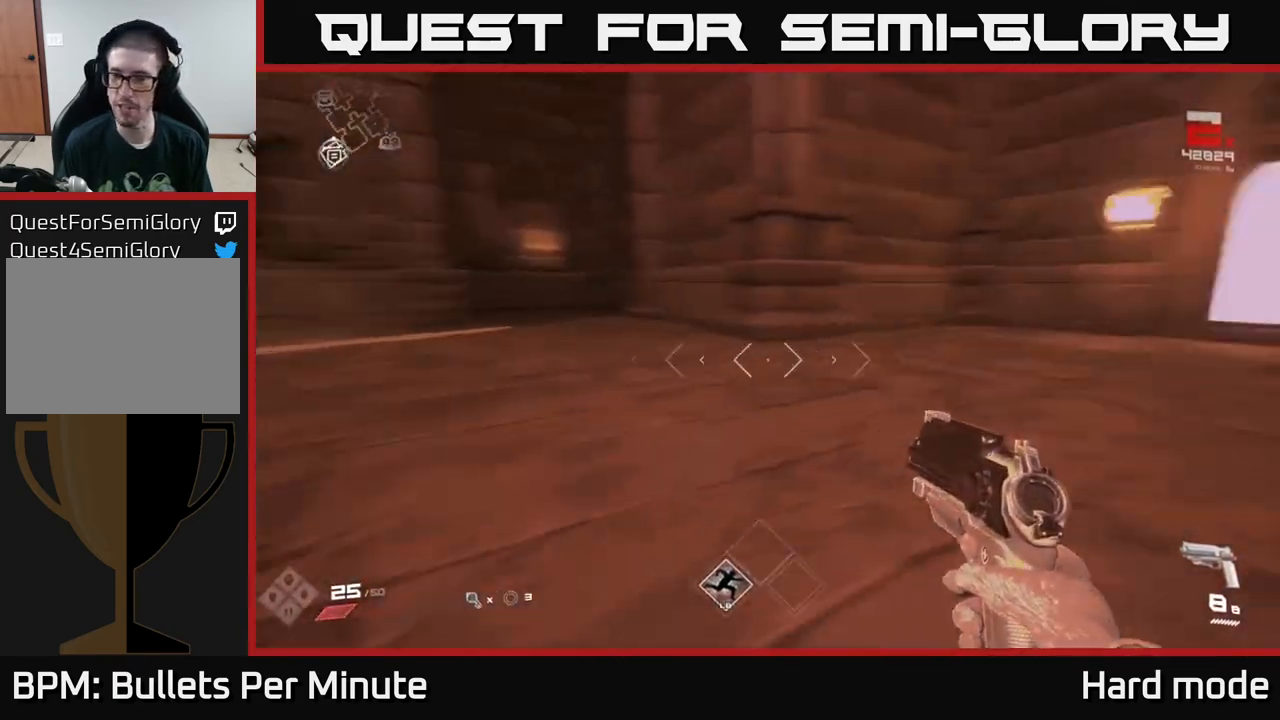
{"buttons": ["L1"], "left_stick": "up-left", "right_stick": "center", "events": [[283, "L1", "down"], [283, "left_stick", "up"], [300, "right_stick", "center"], [417, "left_stick", "up-left"]]}
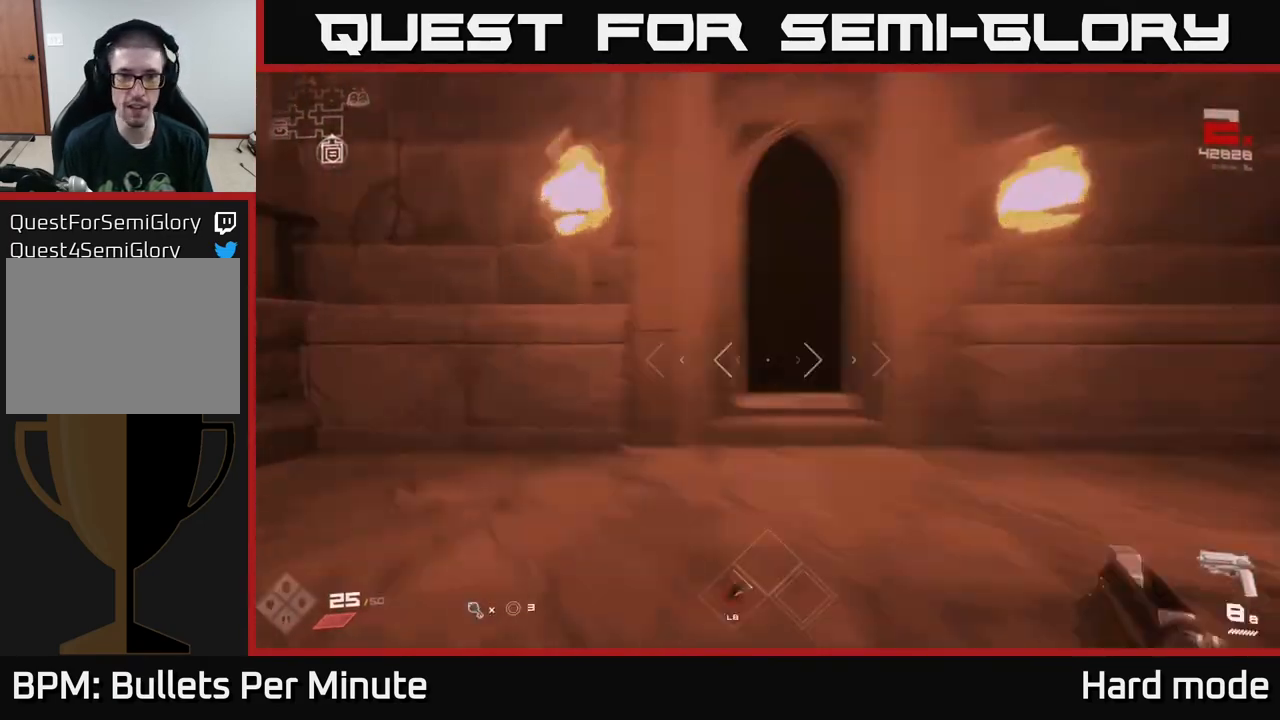
{"buttons": ["L1"], "left_stick": "up-right", "right_stick": "center", "events": [[17, "right_stick", "left"], [83, "left_stick", "up"], [83, "right_stick", "center"], [217, "right_stick", "right"], [350, "left_stick", "up-right"], [350, "right_stick", "center"]]}
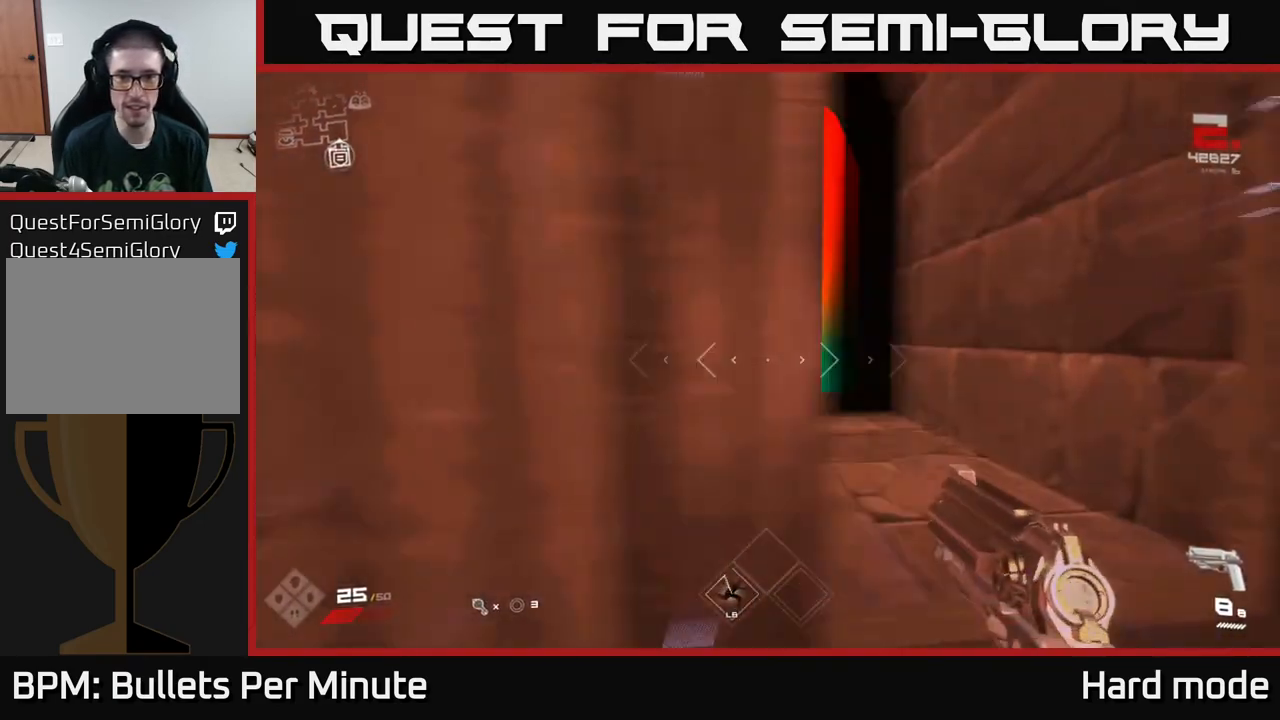
{"buttons": [], "left_stick": "down", "right_stick": "right", "events": [[150, "left_stick", "up"], [167, "right_stick", "left"], [283, "right_stick", "center"], [400, "L1", "up"], [417, "left_stick", "down"], [417, "right_stick", "right"]]}
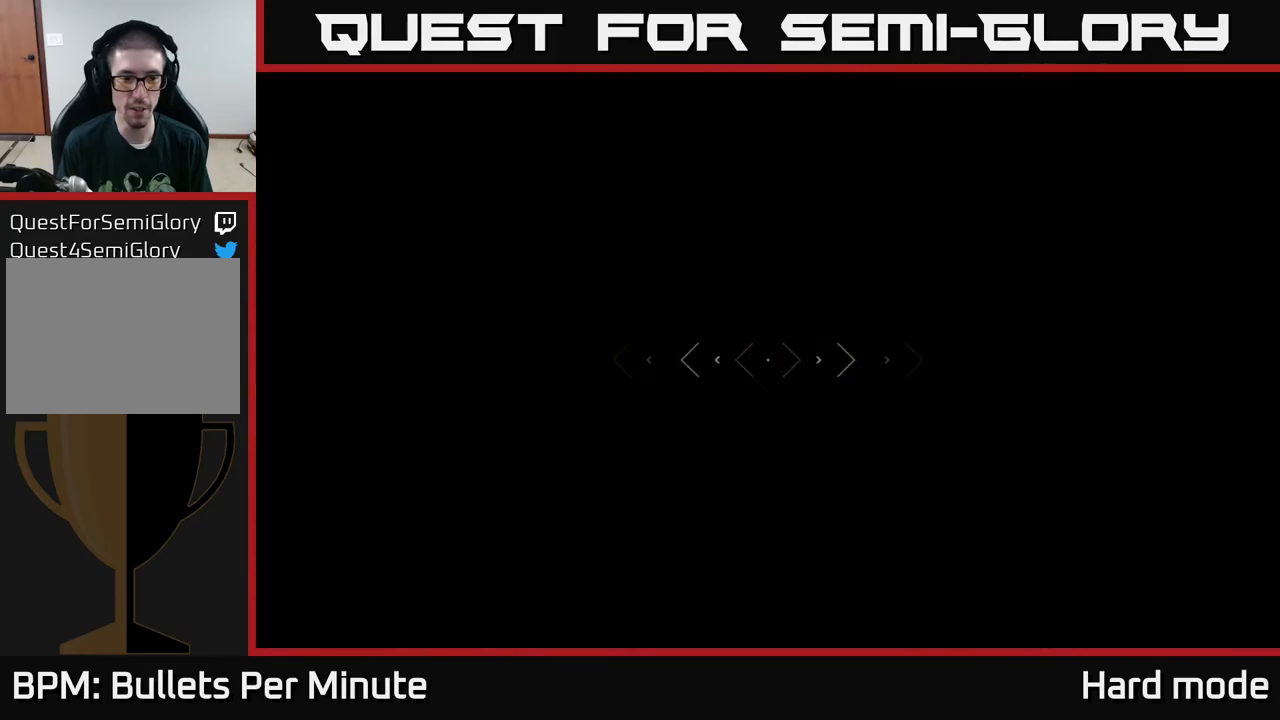
{"buttons": [], "left_stick": "right", "right_stick": "right", "events": [[83, "left_stick", "down-right"], [417, "left_stick", "right"]]}
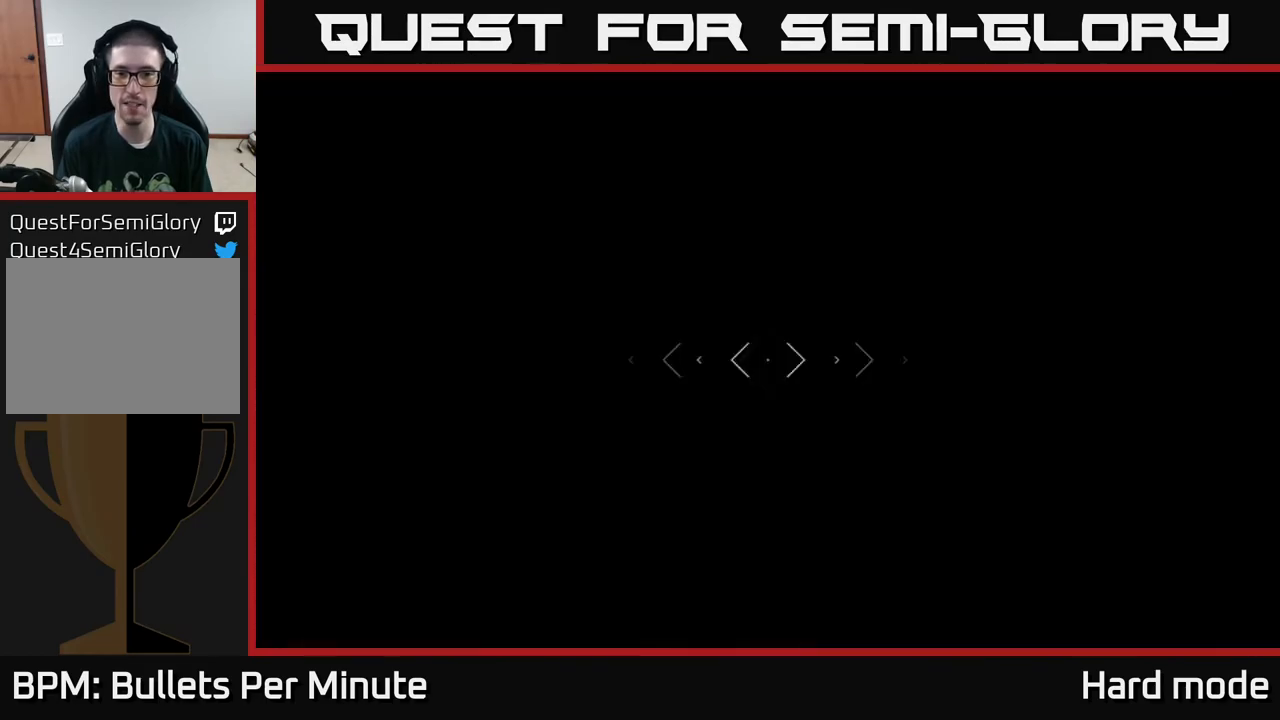
{"buttons": [], "left_stick": "up", "right_stick": "center", "events": [[83, "left_stick", "up"], [350, "right_stick", "center"]]}
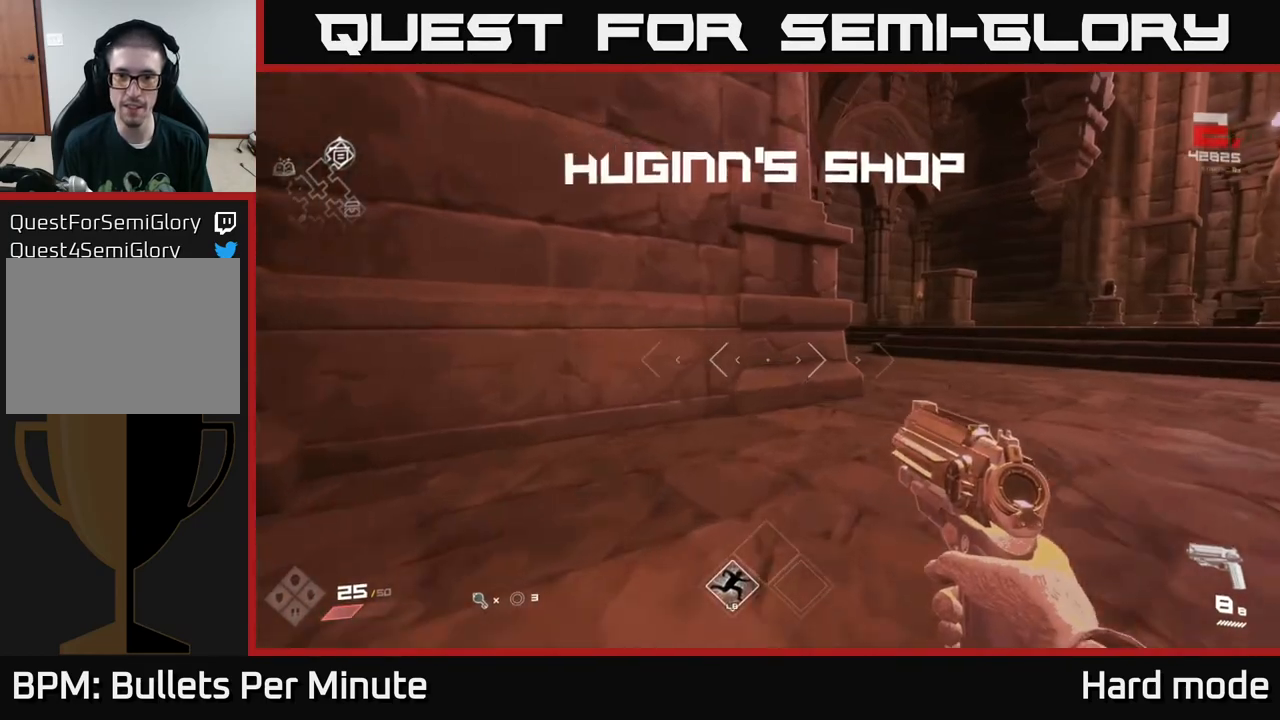
{"buttons": ["L1"], "left_stick": "up", "right_stick": "right", "events": [[67, "right_stick", "right"], [100, "left_stick", "up-right"], [167, "L1", "down"], [200, "right_stick", "center"], [267, "left_stick", "up"], [450, "right_stick", "right"]]}
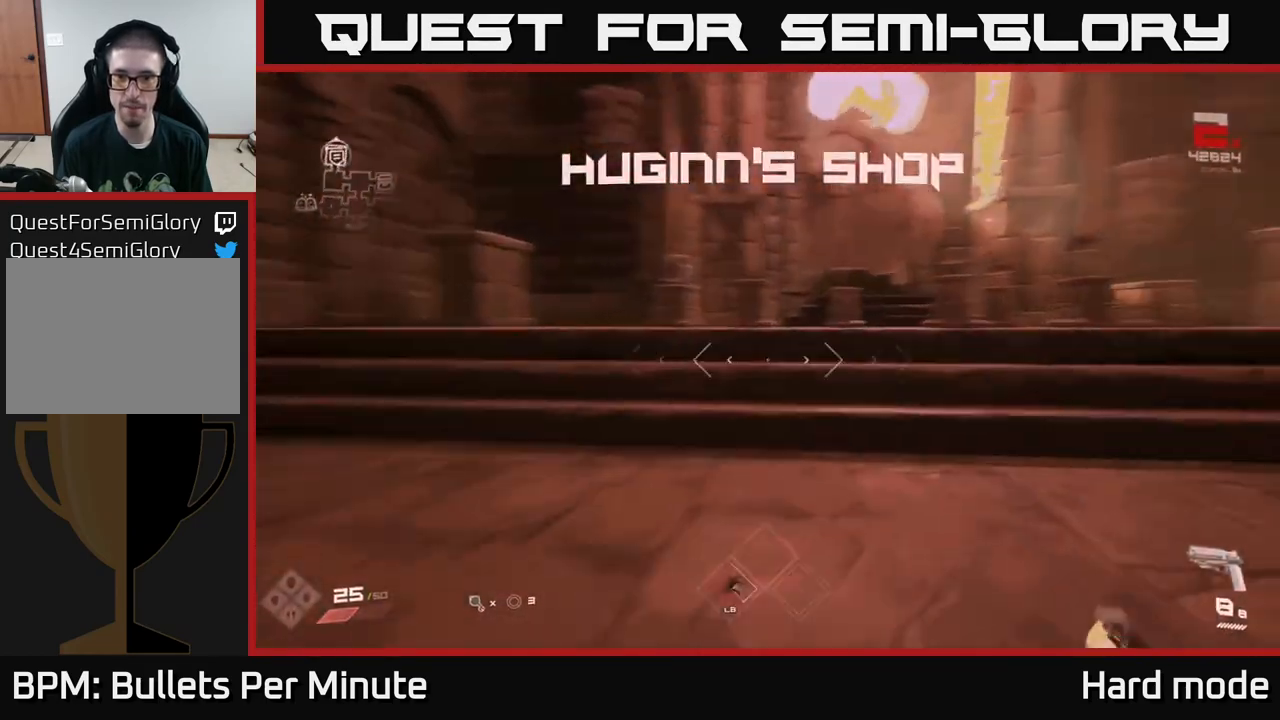
{"buttons": [], "left_stick": "up", "right_stick": "center", "events": [[50, "right_stick", "center"], [333, "L1", "up"]]}
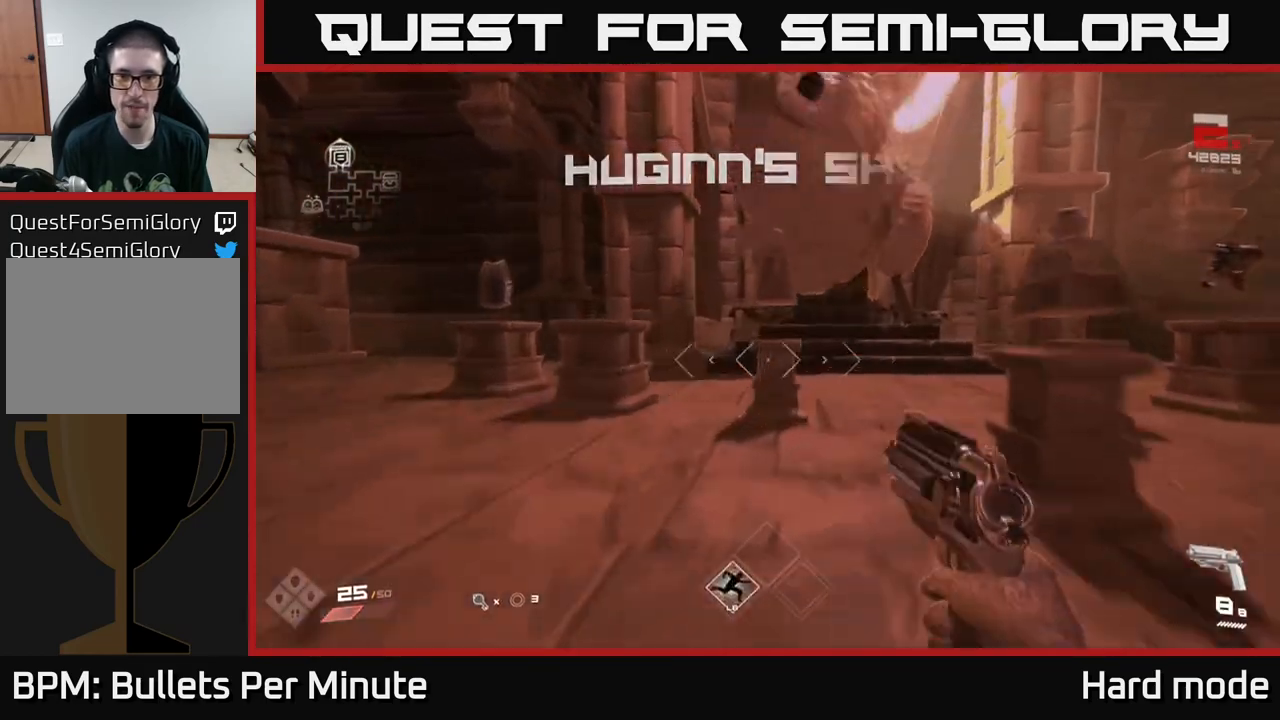
{"buttons": [], "left_stick": "center", "right_stick": "center", "events": [[100, "left_stick", "center"], [183, "left_stick", "right"], [417, "left_stick", "center"]]}
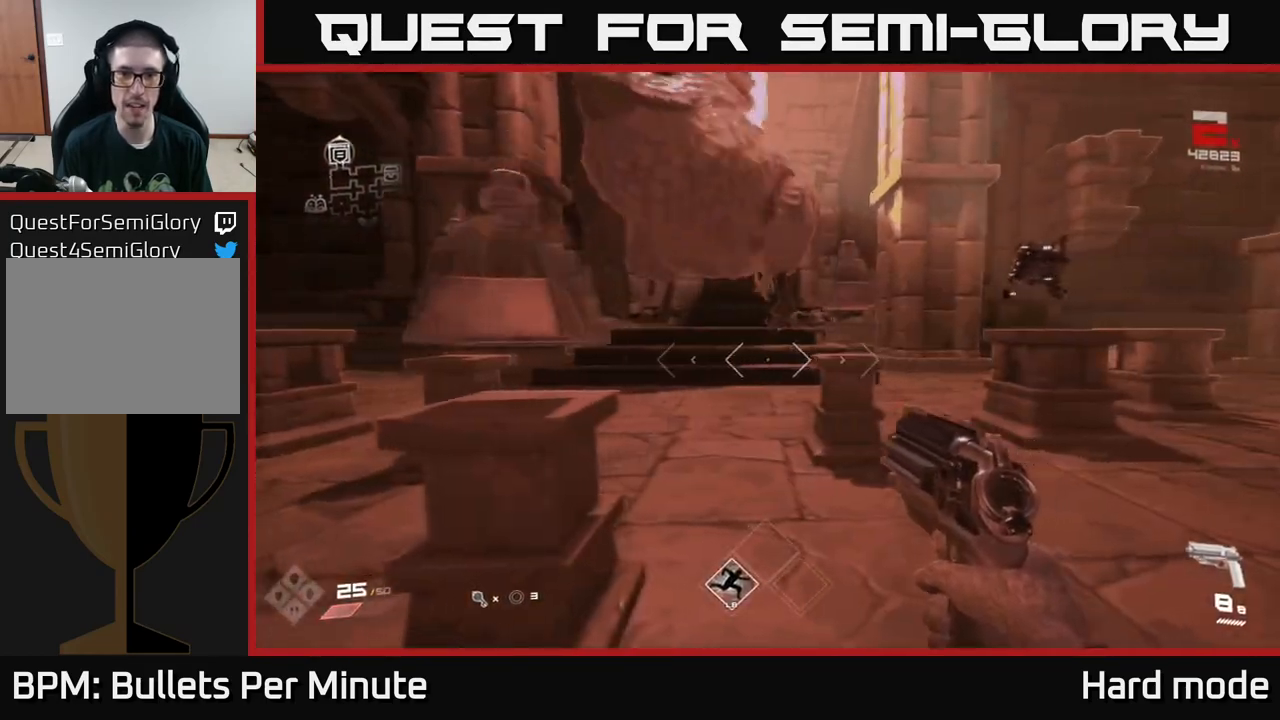
{"buttons": ["X"], "left_stick": "center", "right_stick": "center", "events": [[17, "right_stick", "left"], [150, "right_stick", "center"], [233, "left_stick", "left"], [333, "left_stick", "center"], [467, "X", "down"]]}
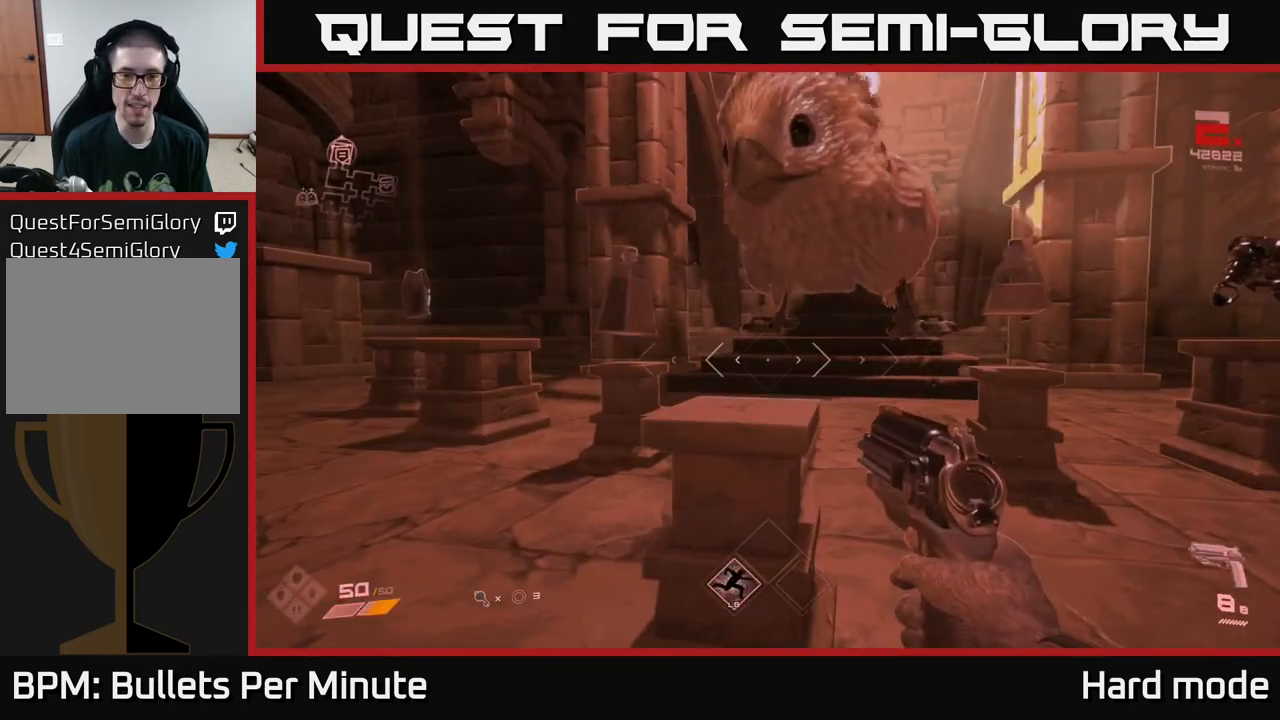
{"buttons": [], "left_stick": "right", "right_stick": "right", "events": [[17, "X", "up"], [83, "left_stick", "down"], [150, "right_stick", "right"], [283, "left_stick", "down-right"], [433, "left_stick", "right"]]}
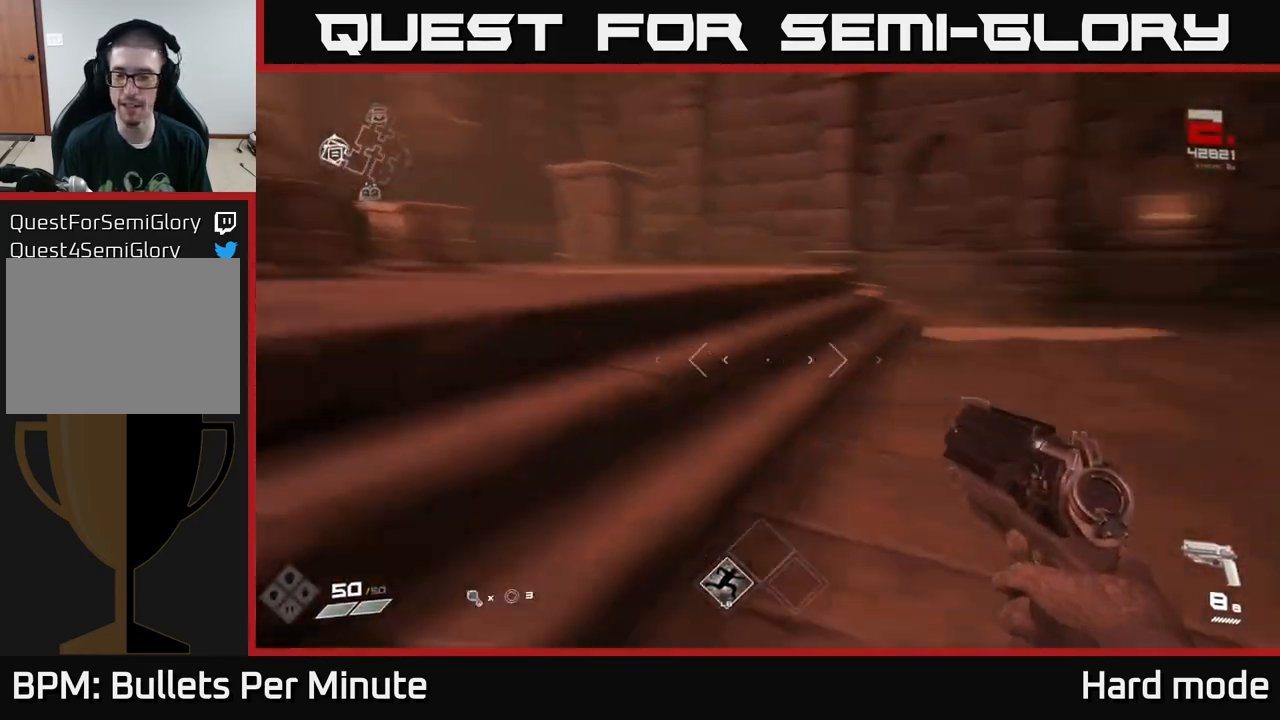
{"buttons": [], "left_stick": "up-right", "right_stick": "center", "events": [[450, "left_stick", "up-right"], [500, "right_stick", "center"]]}
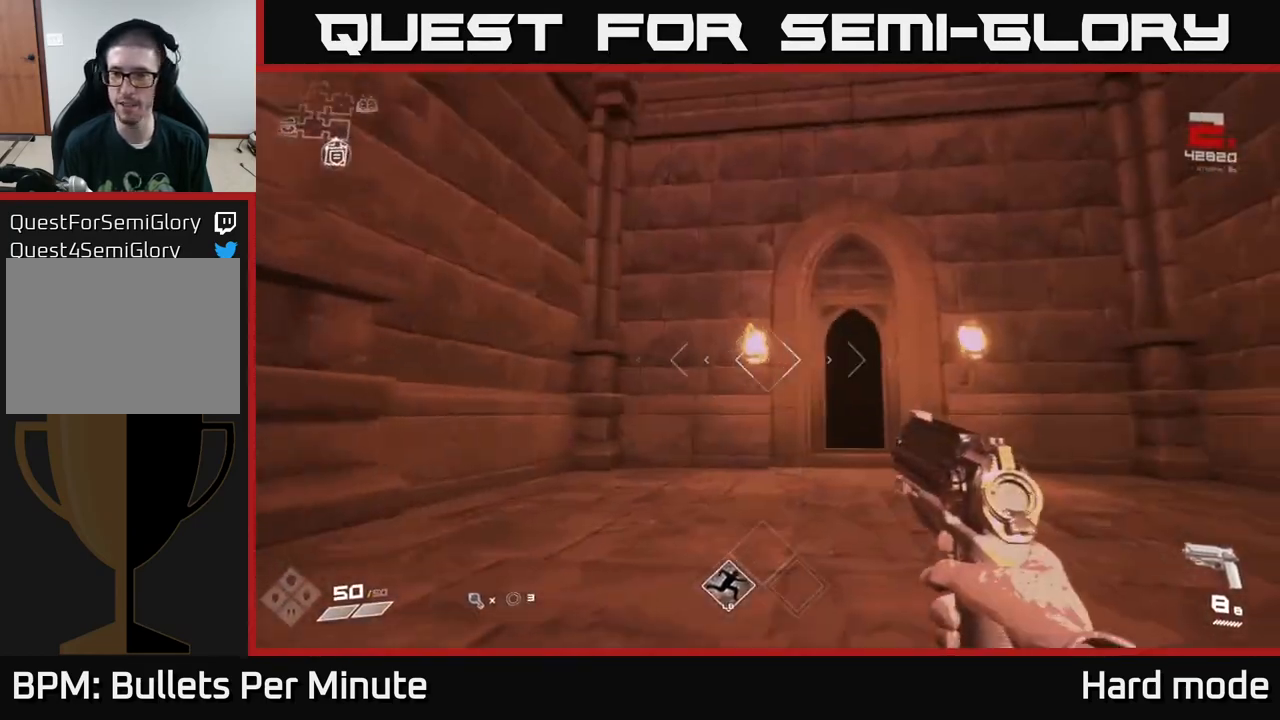
{"buttons": ["L1"], "left_stick": "up-left", "right_stick": "center", "events": [[50, "L1", "down"], [267, "right_stick", "down"], [350, "left_stick", "up-left"], [350, "right_stick", "center"]]}
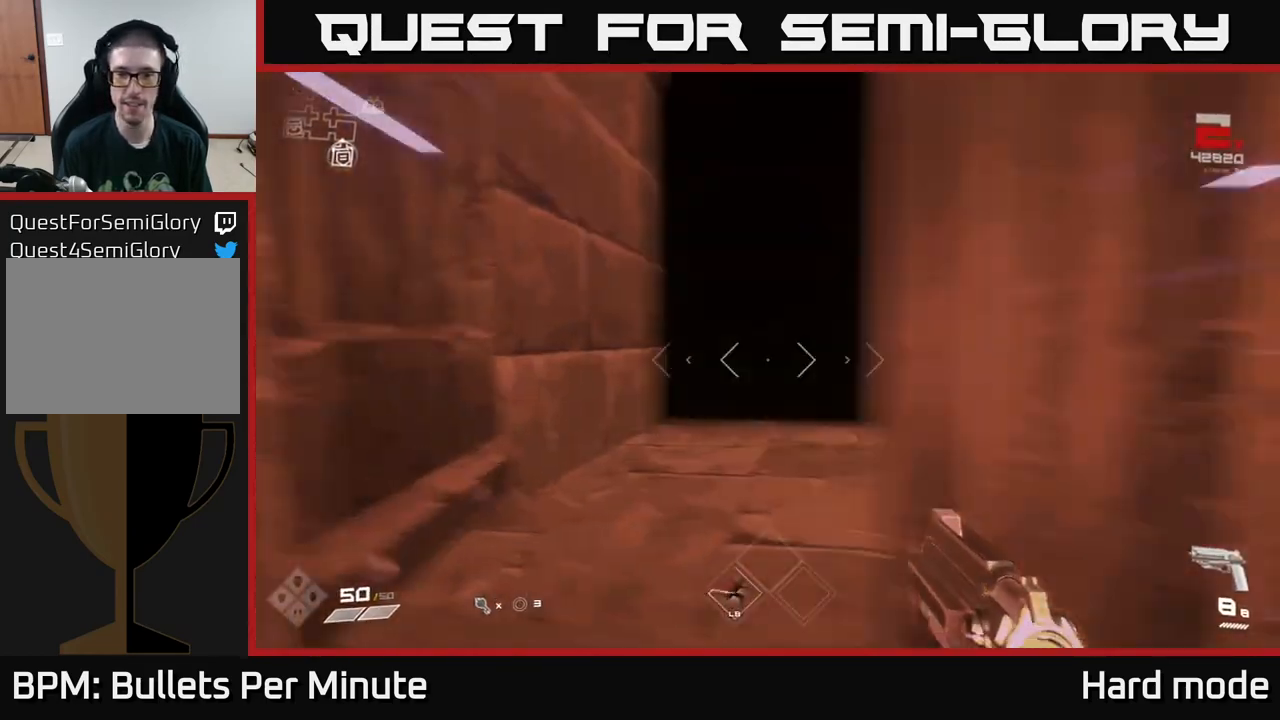
{"buttons": ["L1"], "left_stick": "up", "right_stick": "center", "events": [[183, "left_stick", "up"]]}
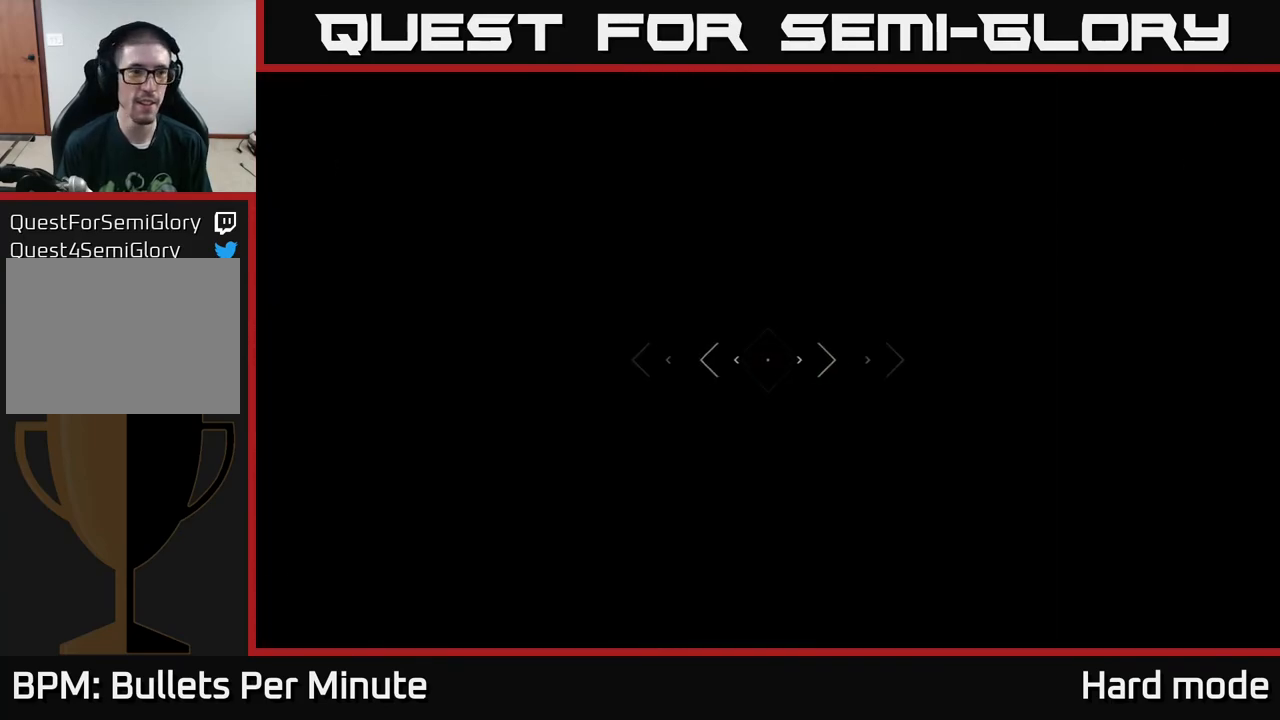
{"buttons": ["L1"], "left_stick": "up", "right_stick": "center", "events": []}
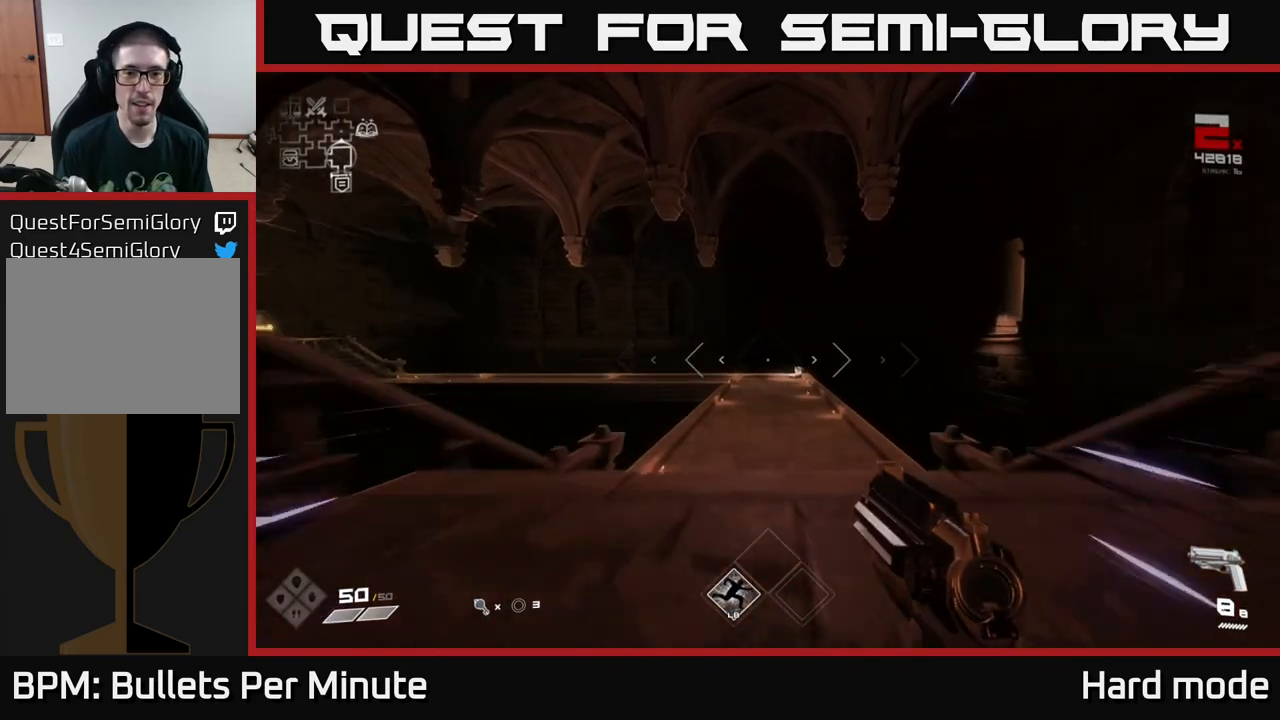
{"buttons": ["L1"], "left_stick": "up", "right_stick": "center", "events": []}
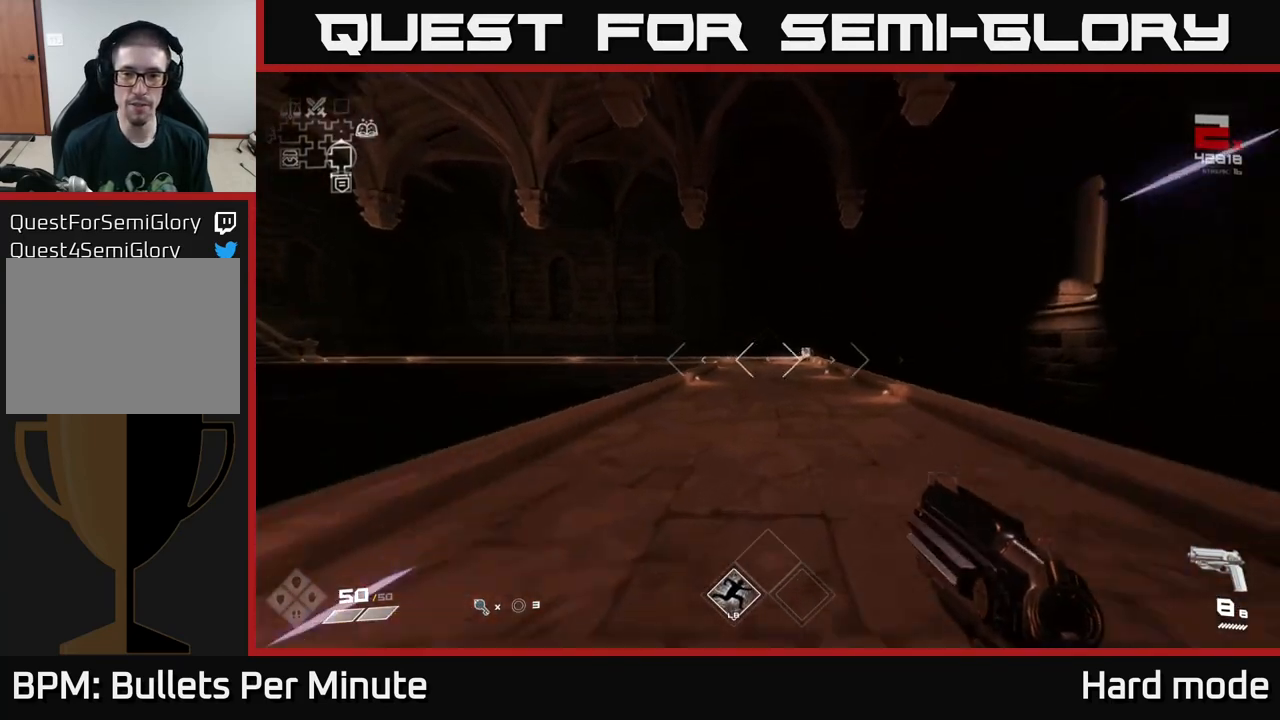
{"buttons": ["L1"], "left_stick": "up", "right_stick": "center", "events": []}
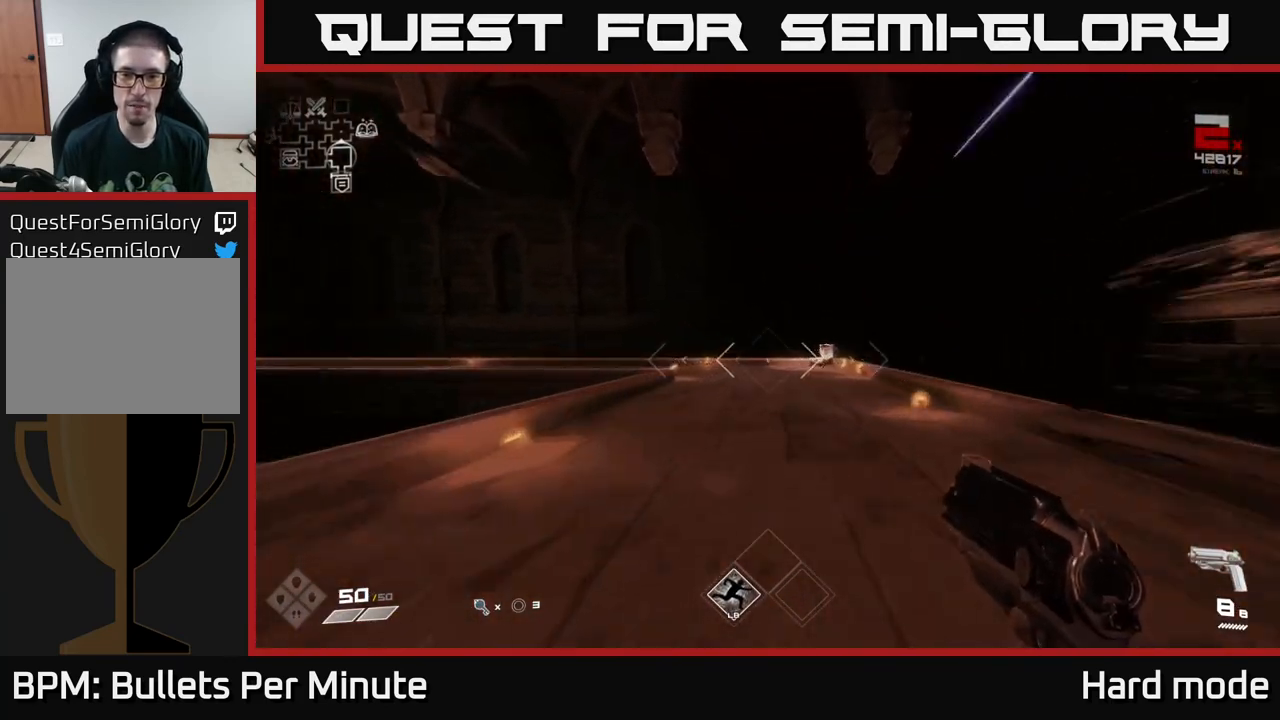
{"buttons": [], "left_stick": "up", "right_stick": "center", "events": [[150, "right_stick", "left"], [333, "L1", "up"], [467, "right_stick", "center"]]}
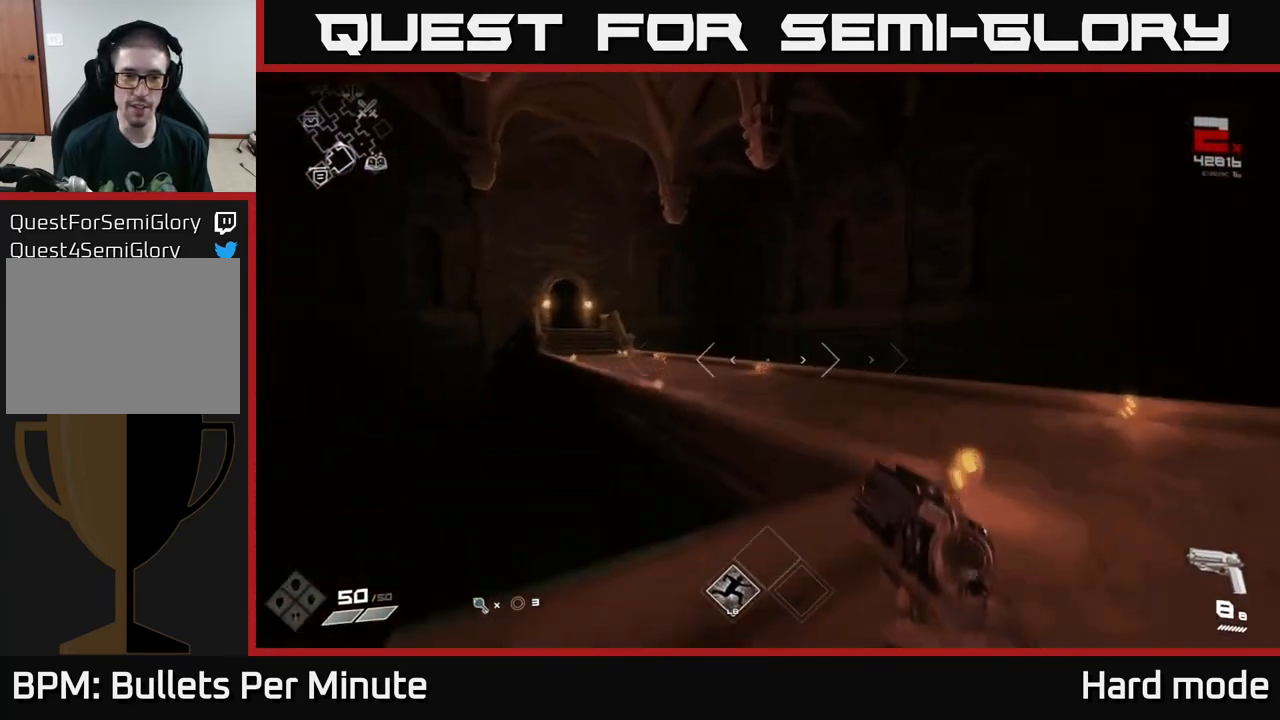
{"buttons": ["L1"], "left_stick": "up", "right_stick": "center", "events": [[17, "A", "down"], [83, "A", "up"], [200, "right_stick", "left"], [400, "L1", "down"], [417, "right_stick", "center"]]}
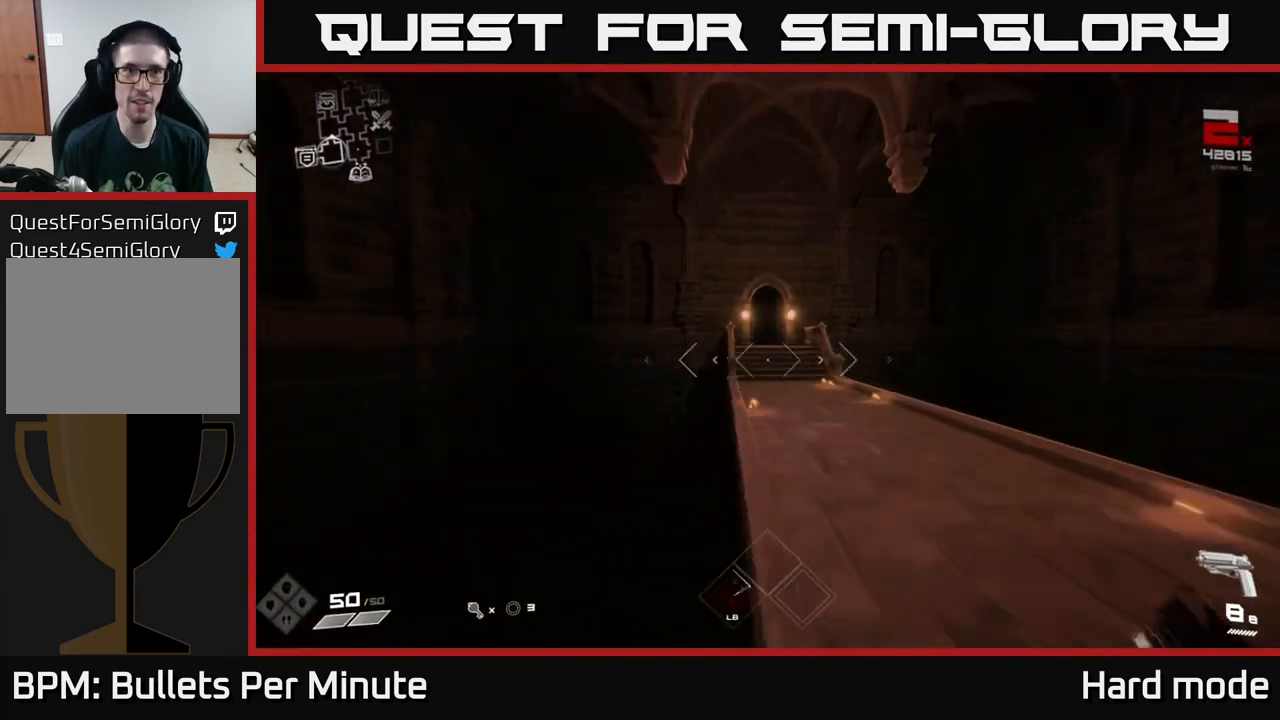
{"buttons": [], "left_stick": "up", "right_stick": "center", "events": [[117, "L1", "up"], [183, "A", "down"], [350, "A", "up"]]}
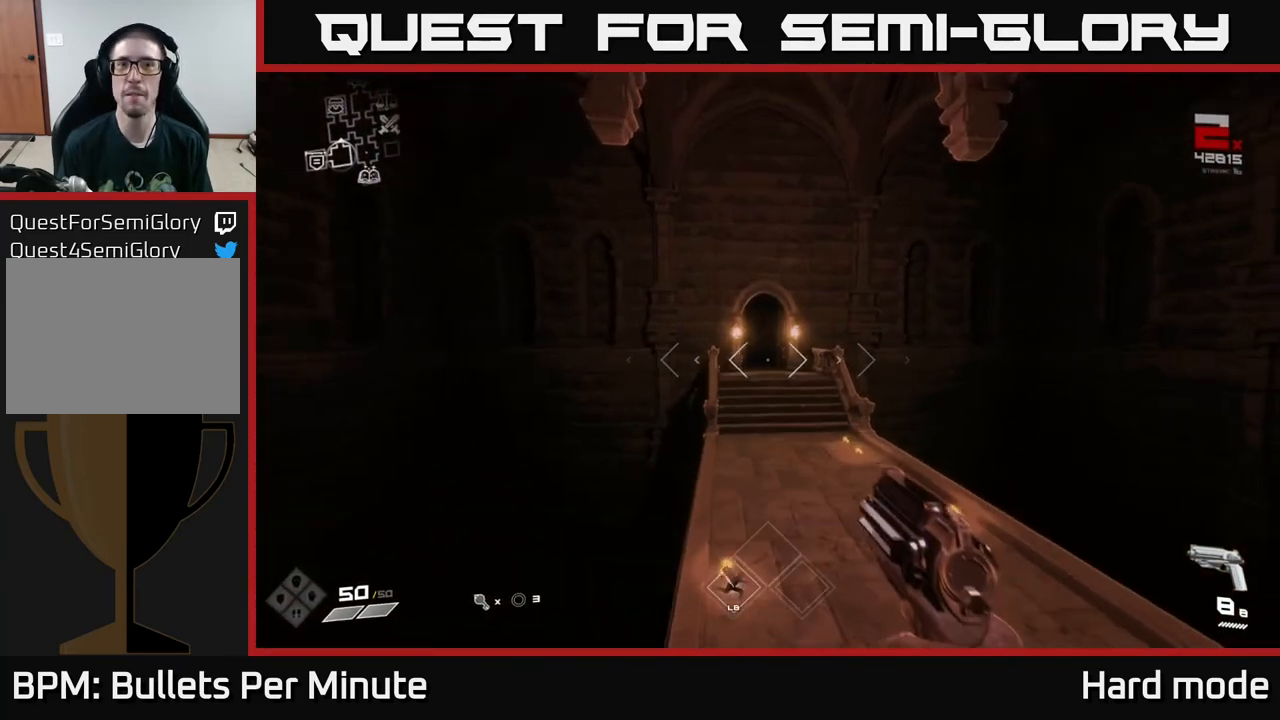
{"buttons": ["L1"], "left_stick": "up", "right_stick": "center", "events": [[50, "L1", "down"]]}
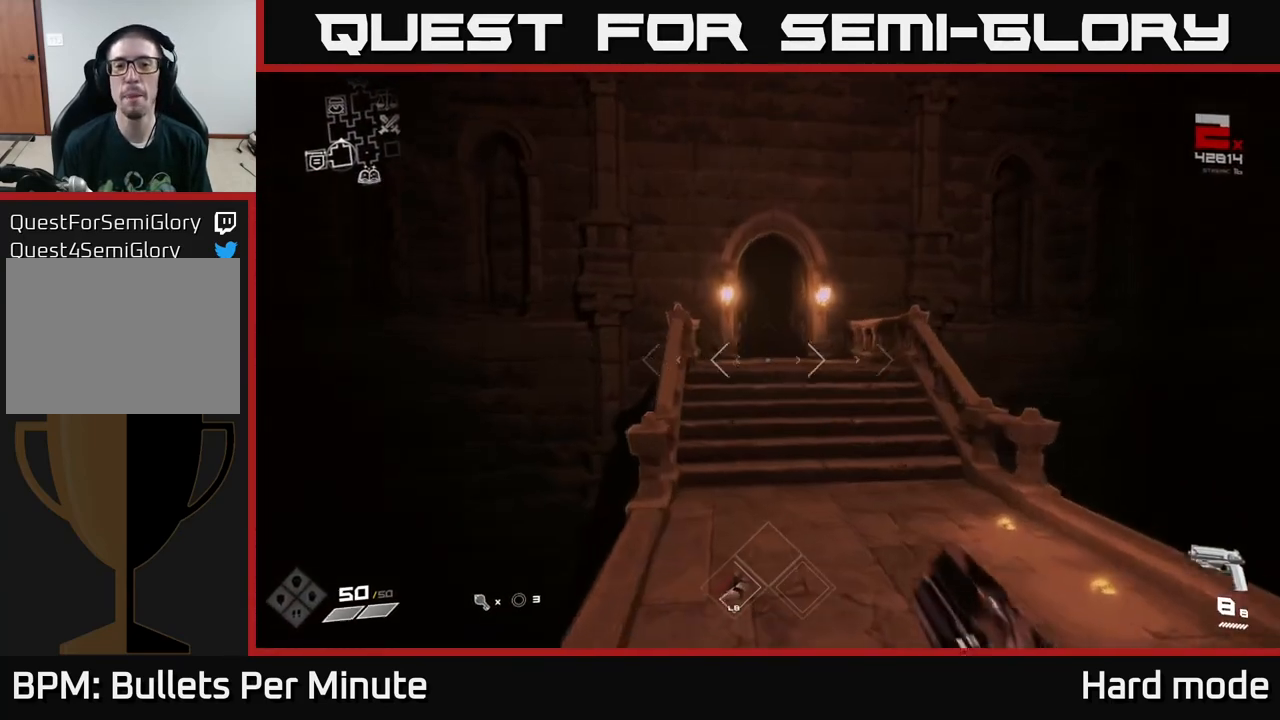
{"buttons": ["L1"], "left_stick": "up", "right_stick": "center", "events": []}
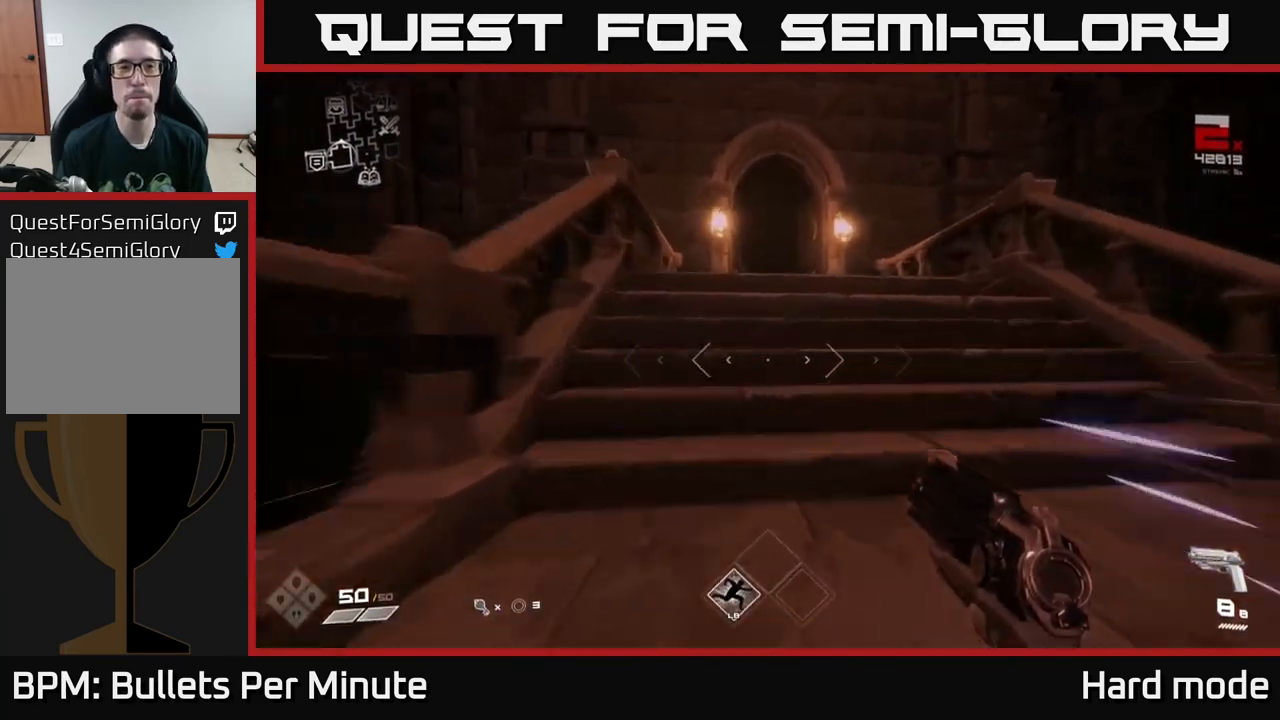
{"buttons": ["L1"], "left_stick": "up", "right_stick": "center", "events": []}
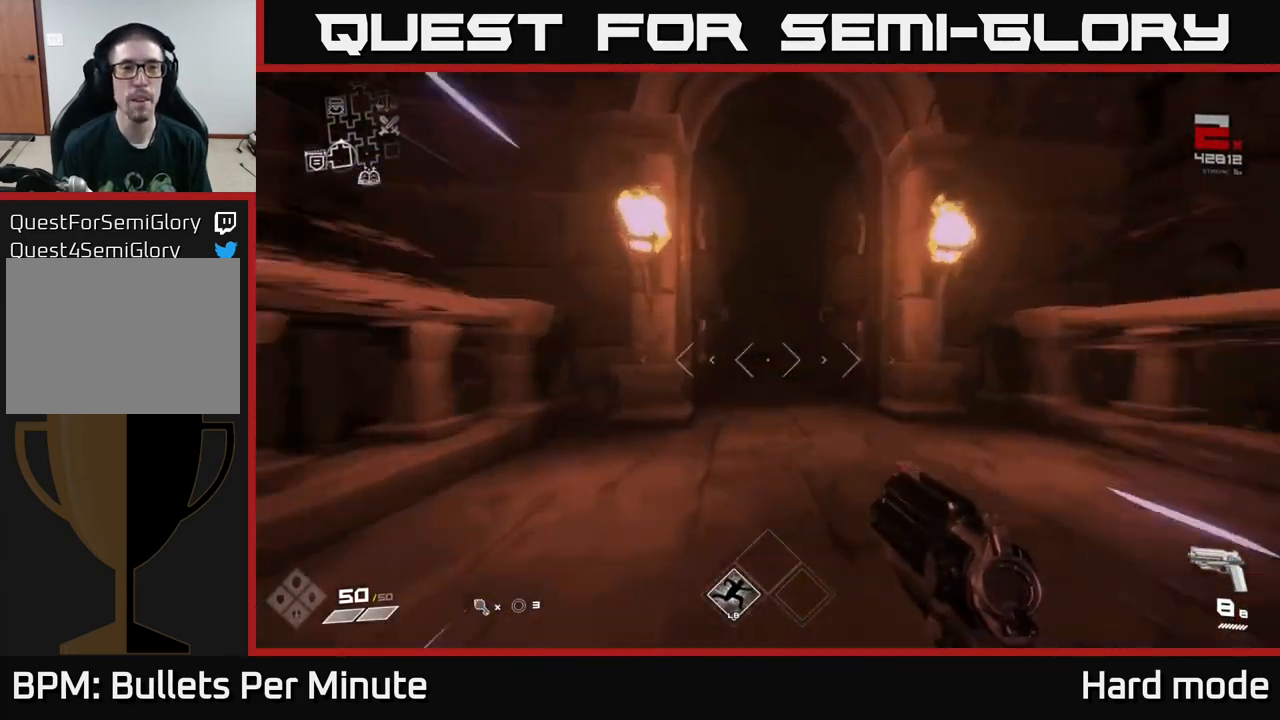
{"buttons": ["L1"], "left_stick": "up", "right_stick": "center", "events": []}
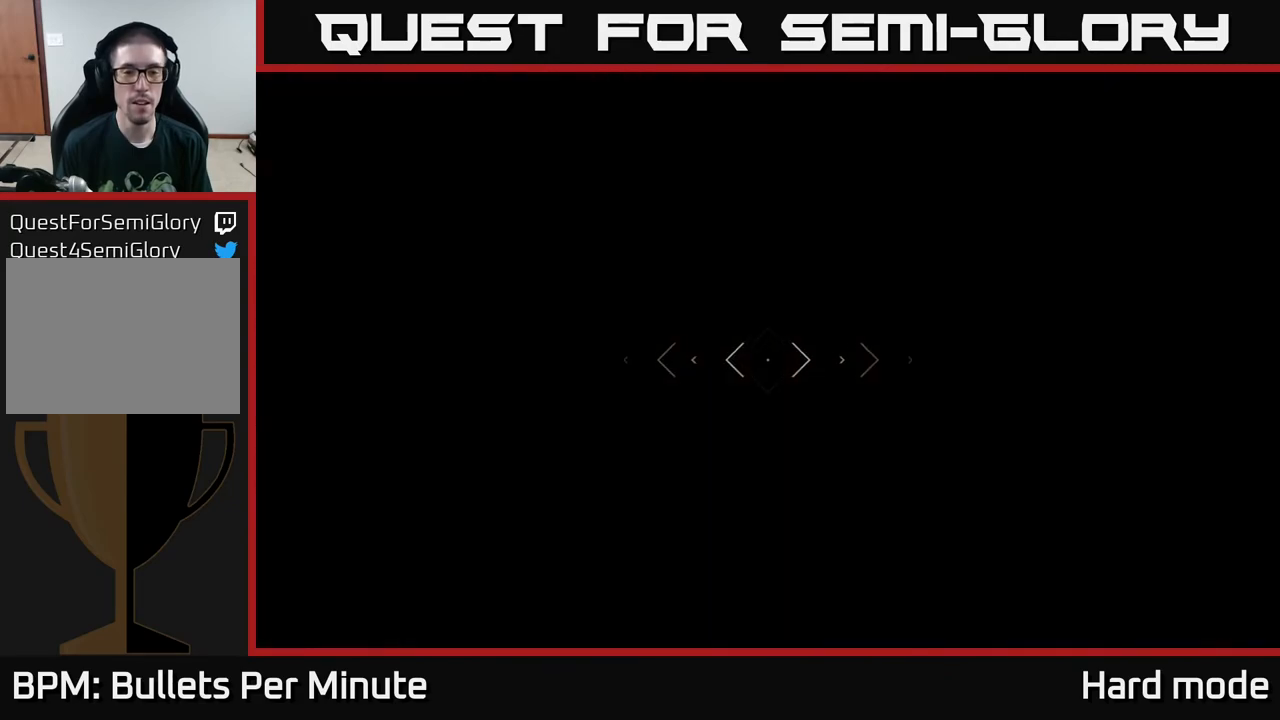
{"buttons": ["L1"], "left_stick": "up", "right_stick": "center", "events": [[300, "right_stick", "right"], [467, "right_stick", "center"]]}
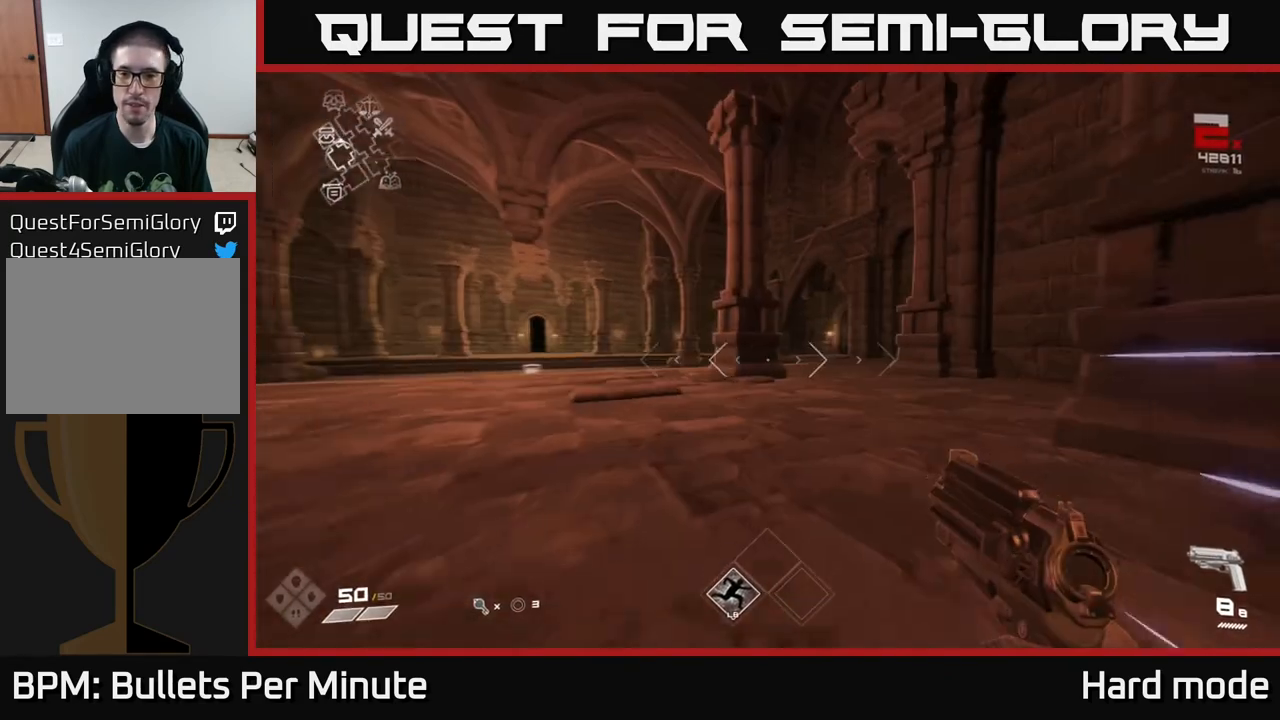
{"buttons": ["L1"], "left_stick": "up", "right_stick": "center", "events": [[100, "right_stick", "right"], [217, "right_stick", "center"]]}